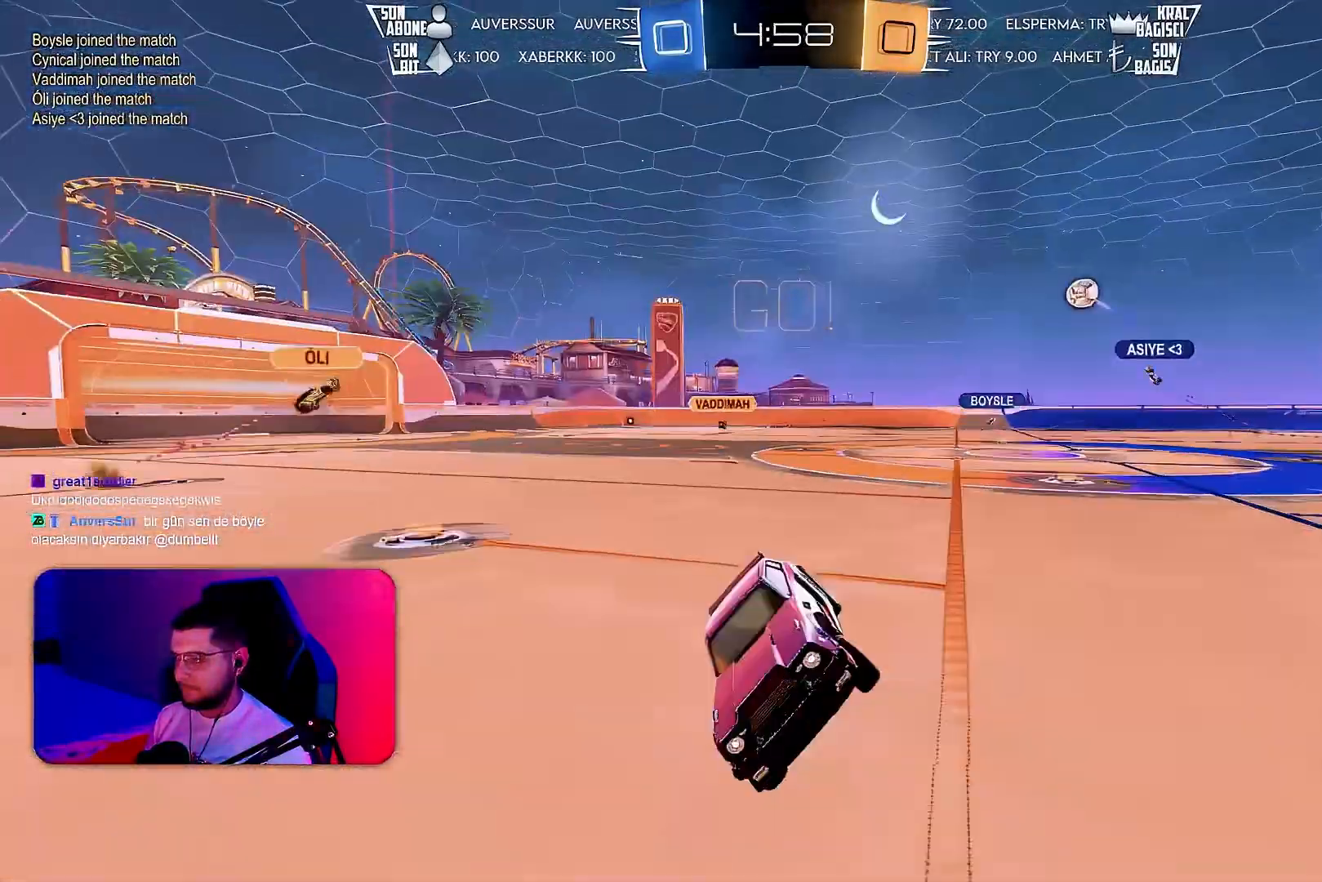
Gameplay with a controller (PlayStation layout); each line is a JSON object with the inputs held at the frame after it. "events" lists button and stick changes between this image and that frame as [ms after this image, input, new state], when the widget could be followed in between. Not read: DPAD_DOWN DPAD_LEFT DPAD_RIGHT DPAD_UP L3 R3 SELECT START right_stick.
{"buttons": ["R2"], "left_stick": "center", "events": []}
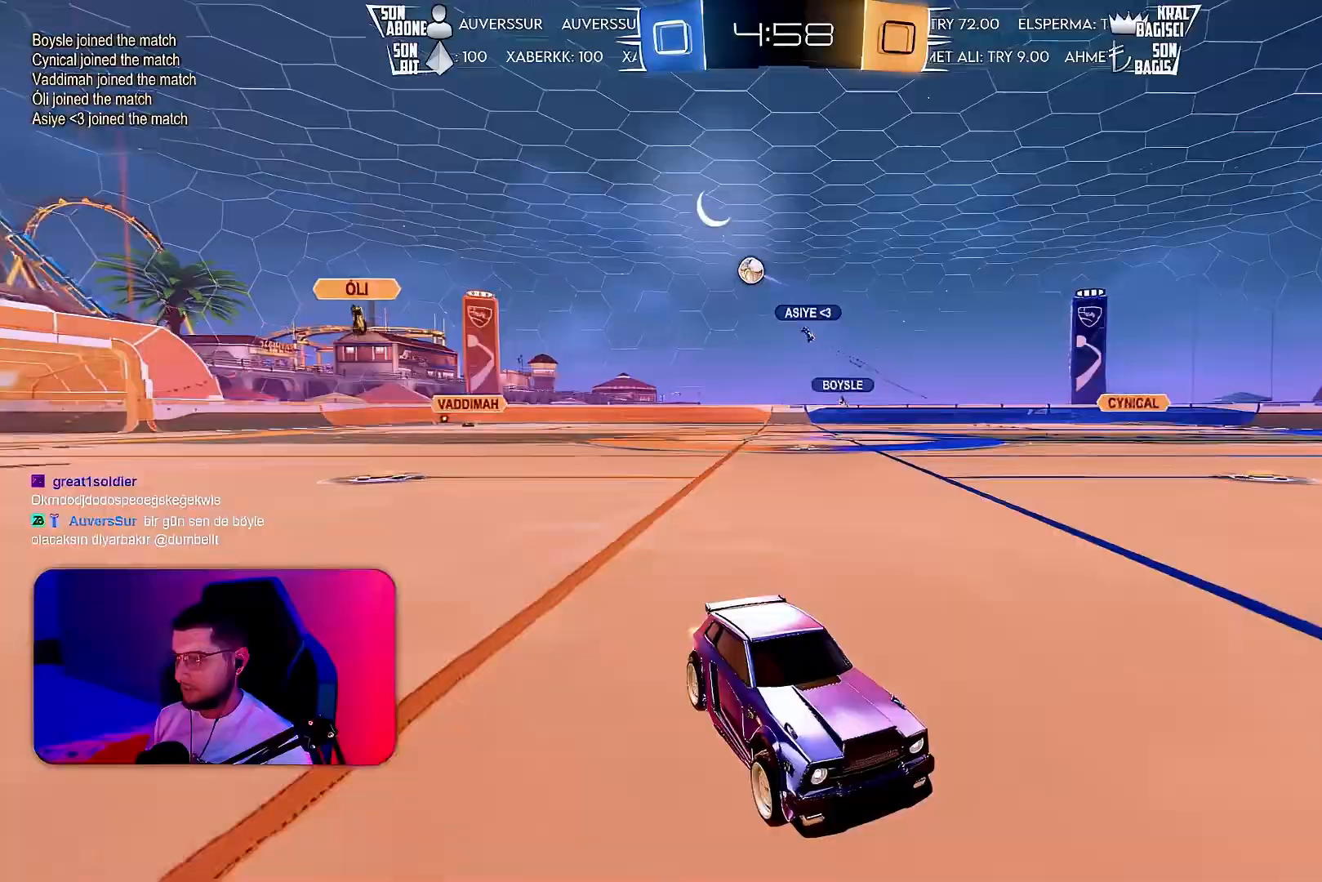
{"buttons": ["R2"], "left_stick": "left", "events": [[50, "left_stick", "right"], [217, "left_stick", "left"], [317, "L1", "down"], [467, "L1", "up"]]}
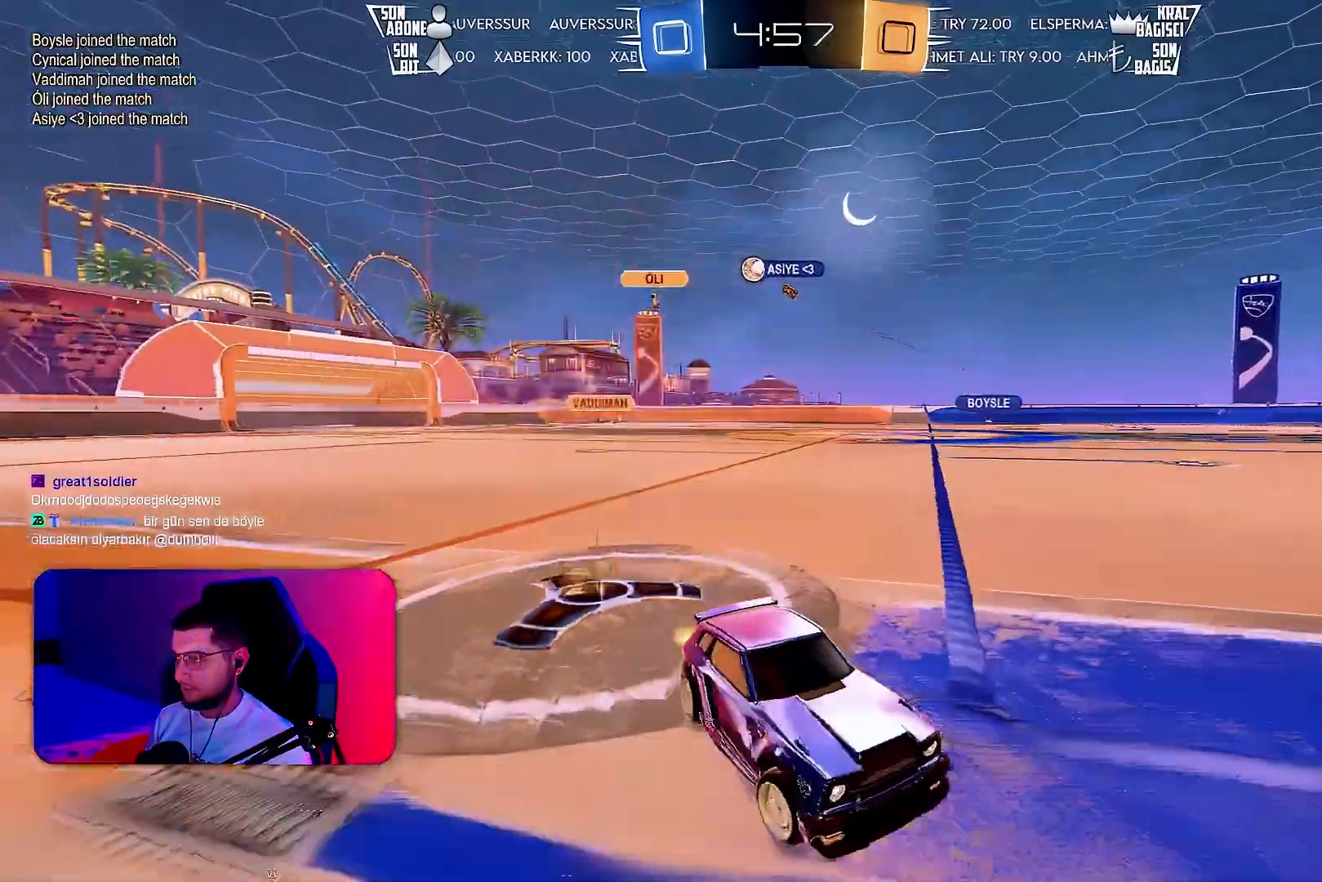
{"buttons": ["R2"], "left_stick": "left", "events": [[233, "L1", "down"], [317, "L1", "up"]]}
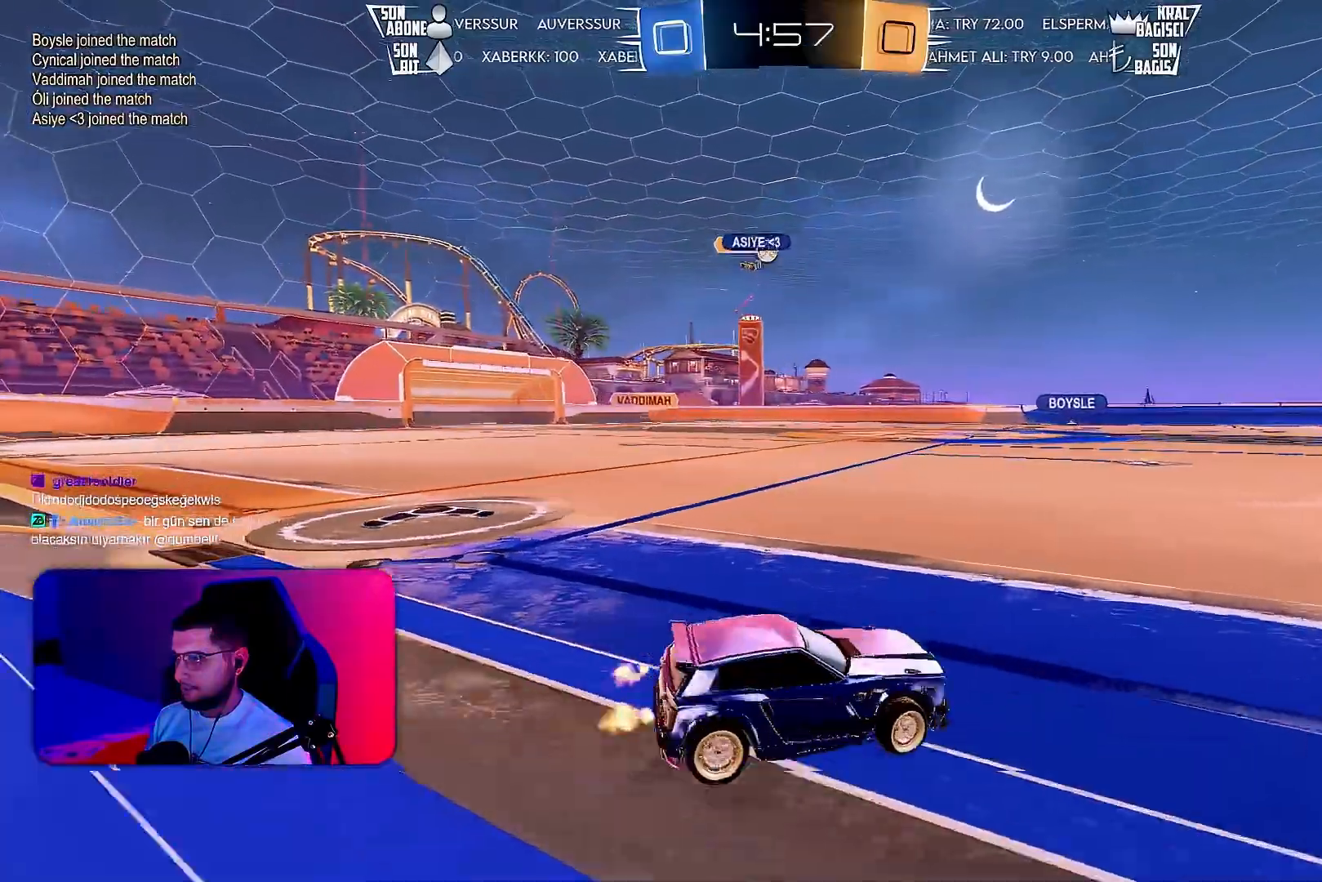
{"buttons": ["R2"], "left_stick": "center", "events": [[333, "CROSS", "down"], [333, "R1", "down"], [333, "left_stick", "up-right"], [350, "CROSS", "up"], [417, "R1", "up"], [467, "left_stick", "center"]]}
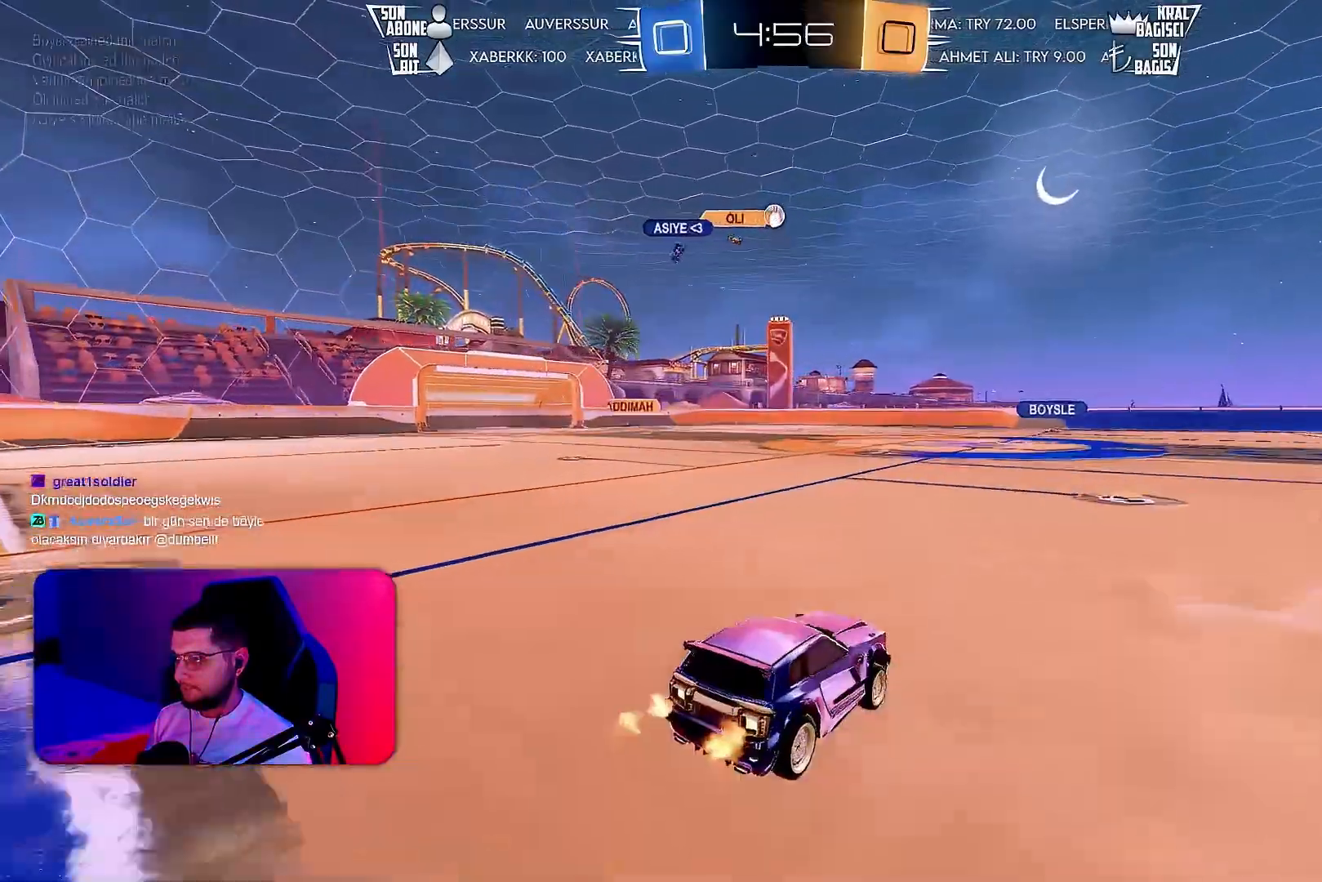
{"buttons": ["R2"], "left_stick": "center", "events": [[50, "R1", "down"], [117, "R1", "up"], [183, "R1", "down"], [200, "left_stick", "down"], [267, "R1", "up"], [500, "left_stick", "center"]]}
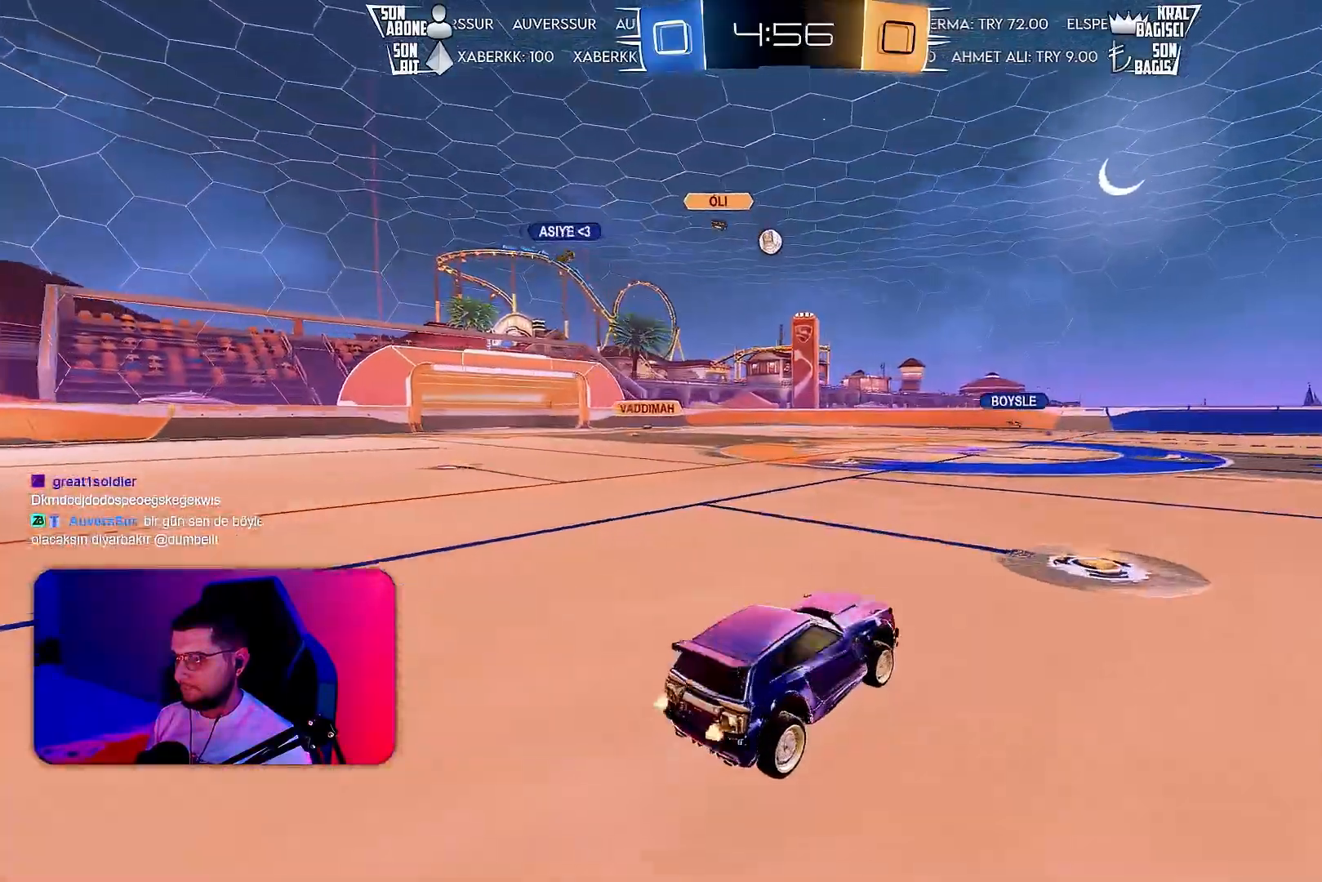
{"buttons": ["R2"], "left_stick": "up-right", "events": [[50, "left_stick", "up"], [100, "R1", "down"], [133, "CROSS", "down"], [200, "CROSS", "up"], [233, "left_stick", "center"], [367, "R1", "up"], [483, "left_stick", "up-right"]]}
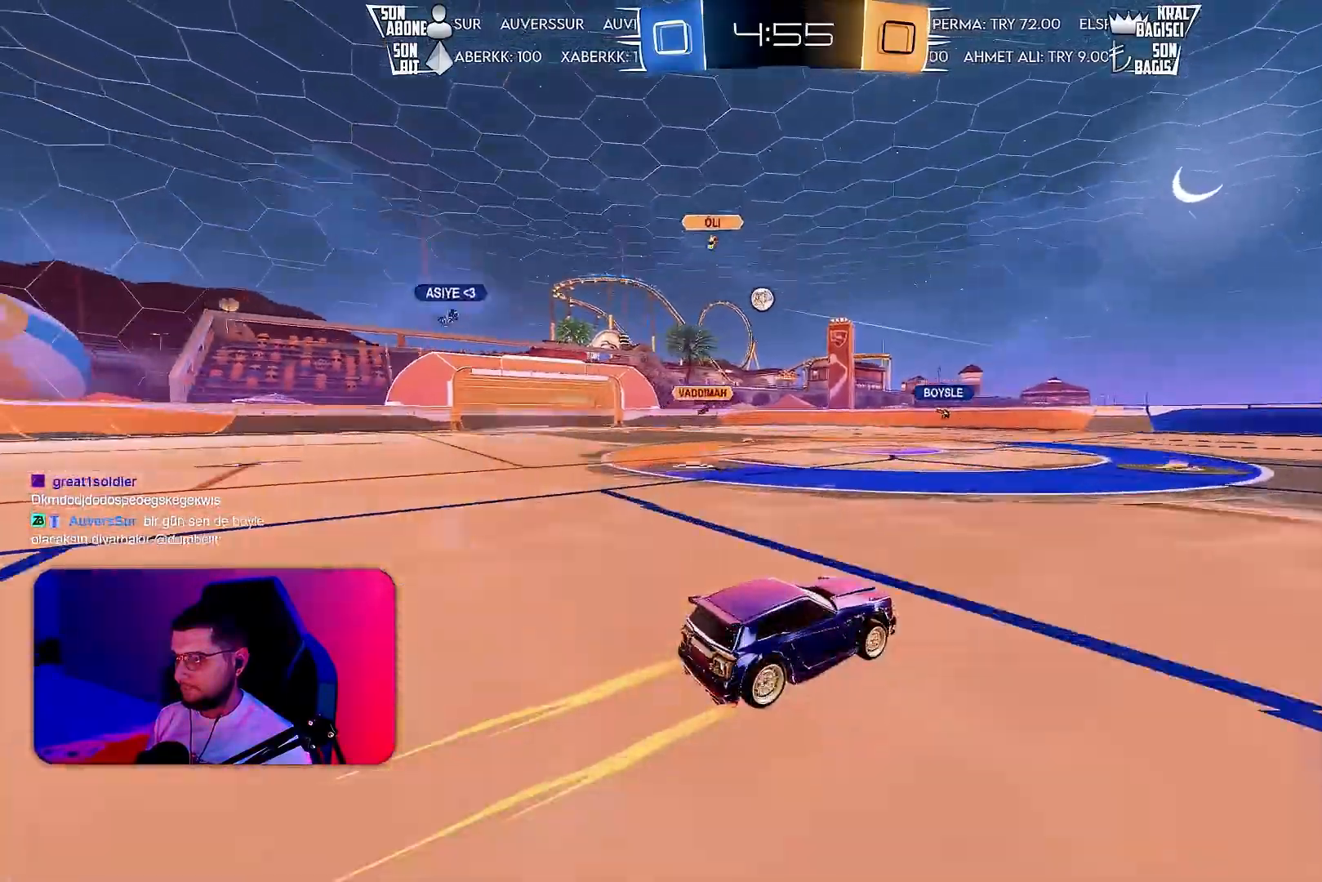
{"buttons": ["R2"], "left_stick": "right", "events": [[50, "left_stick", "center"], [167, "left_stick", "right"]]}
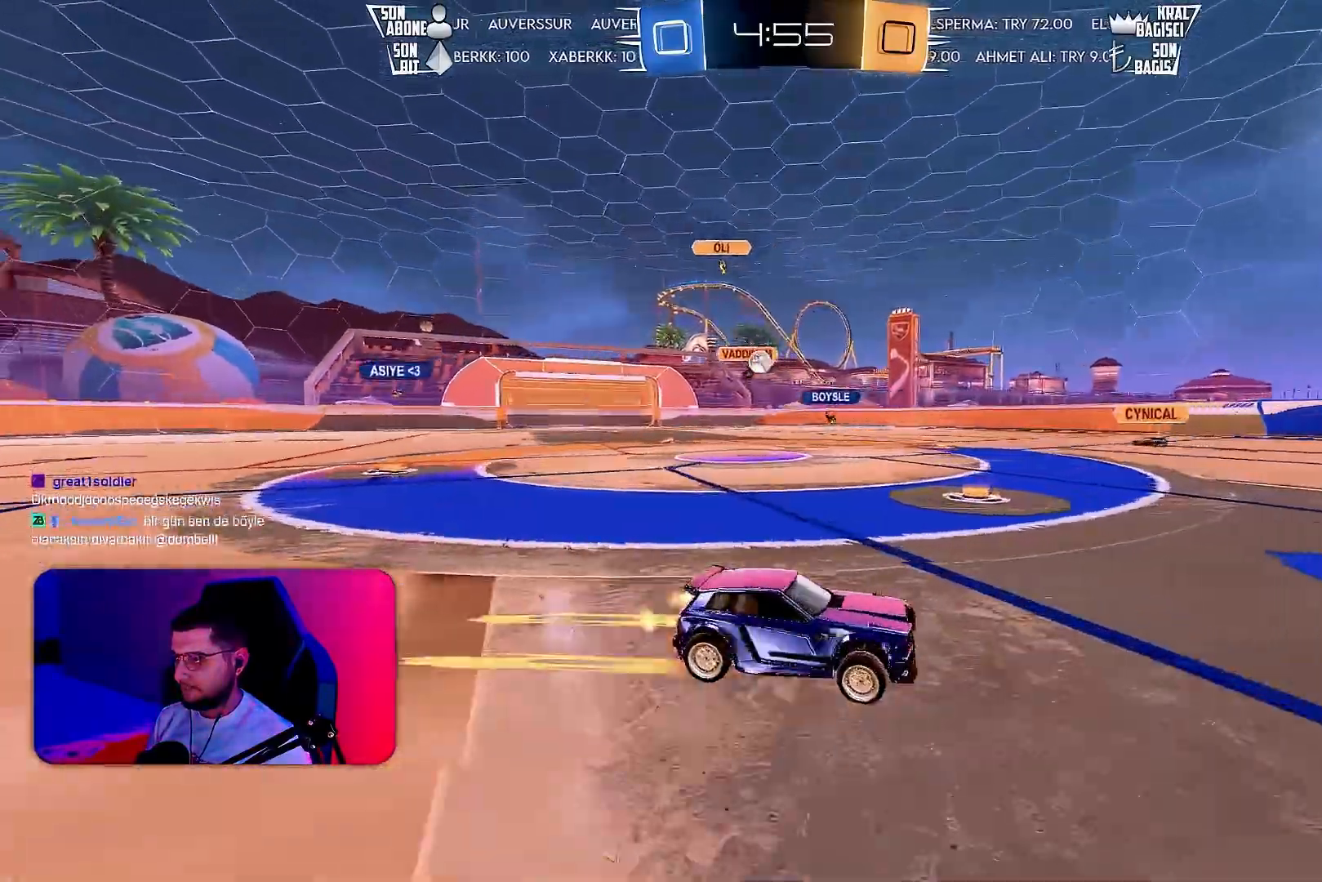
{"buttons": ["R2"], "left_stick": "center", "events": [[217, "left_stick", "center"]]}
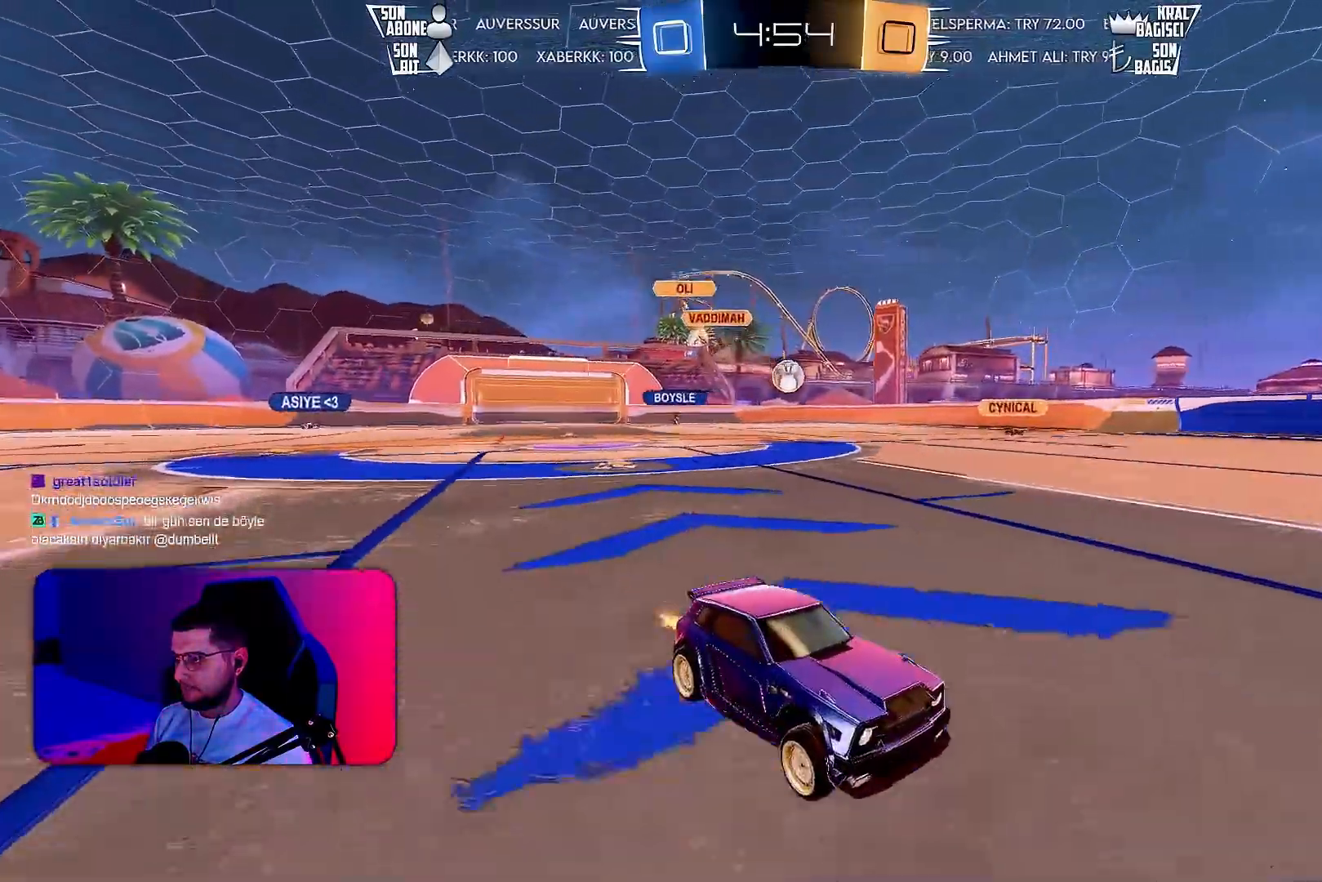
{"buttons": ["L2"], "left_stick": "left", "events": [[400, "L2", "down"], [400, "R2", "up"], [500, "left_stick", "left"]]}
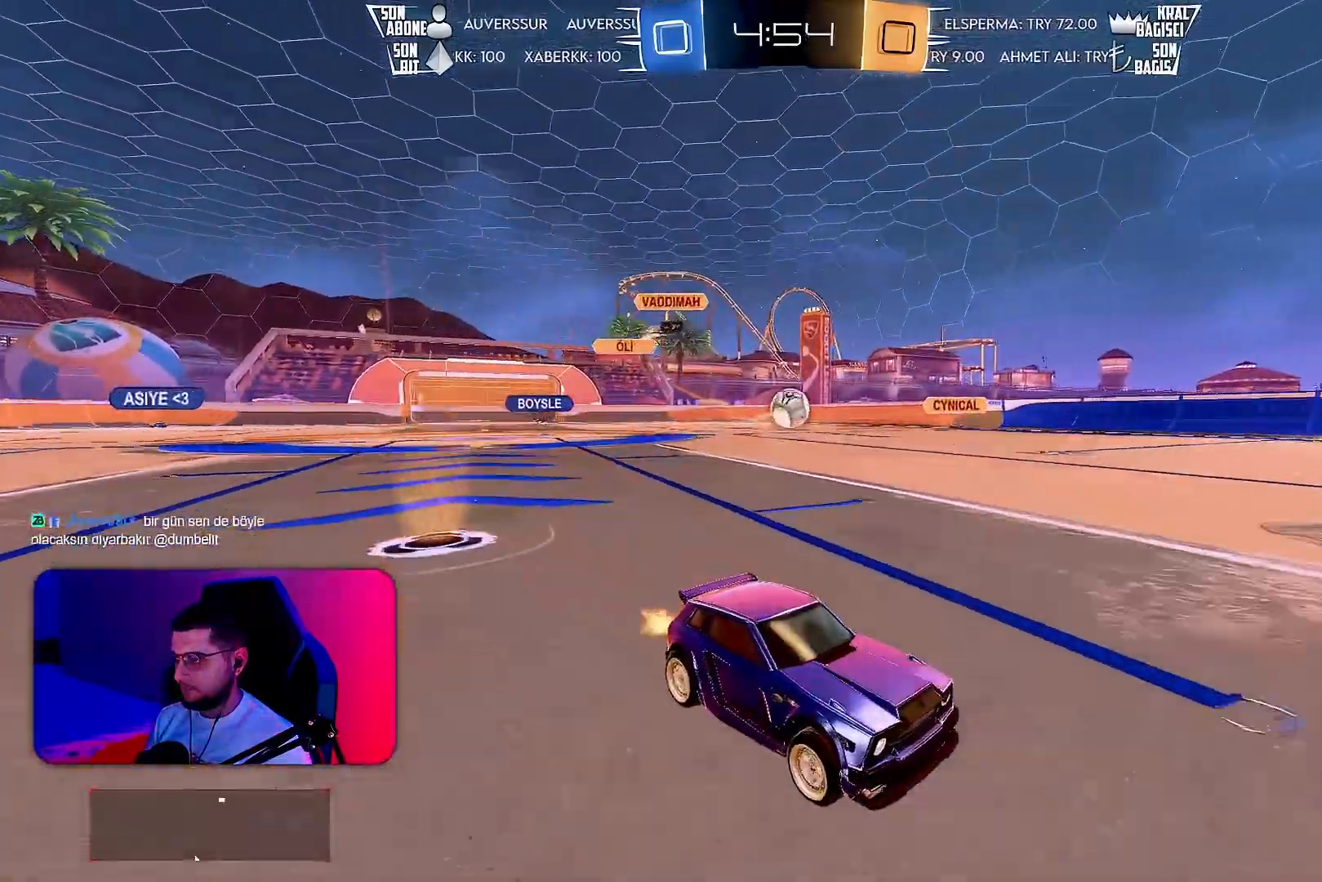
{"buttons": ["R2"], "left_stick": "center", "events": [[33, "L2", "up"], [100, "R2", "down"], [167, "R2", "up"], [317, "left_stick", "center"], [333, "R2", "down"]]}
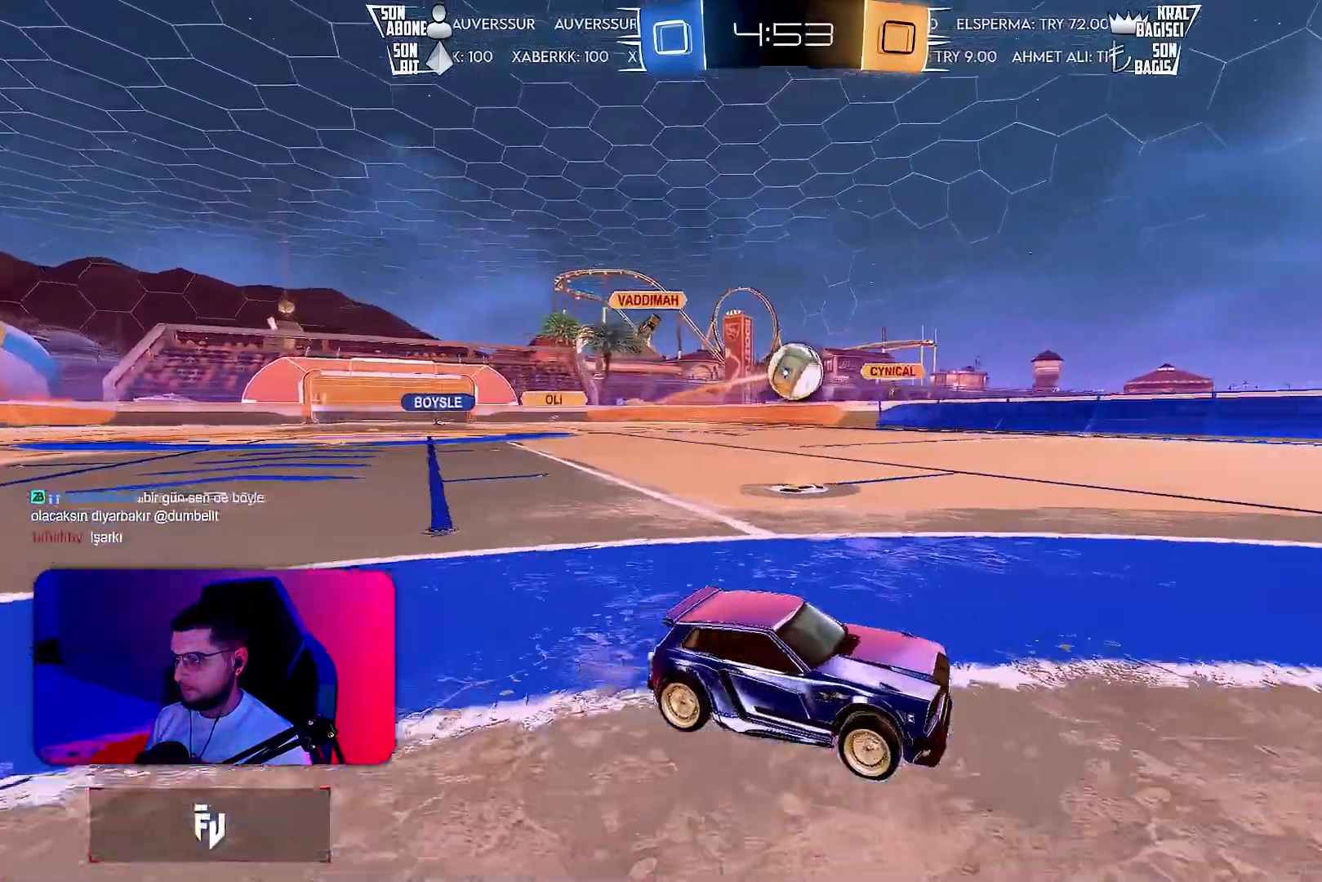
{"buttons": ["R2"], "left_stick": "center", "events": [[83, "R2", "up"], [200, "left_stick", "left"], [300, "R2", "down"], [350, "left_stick", "center"]]}
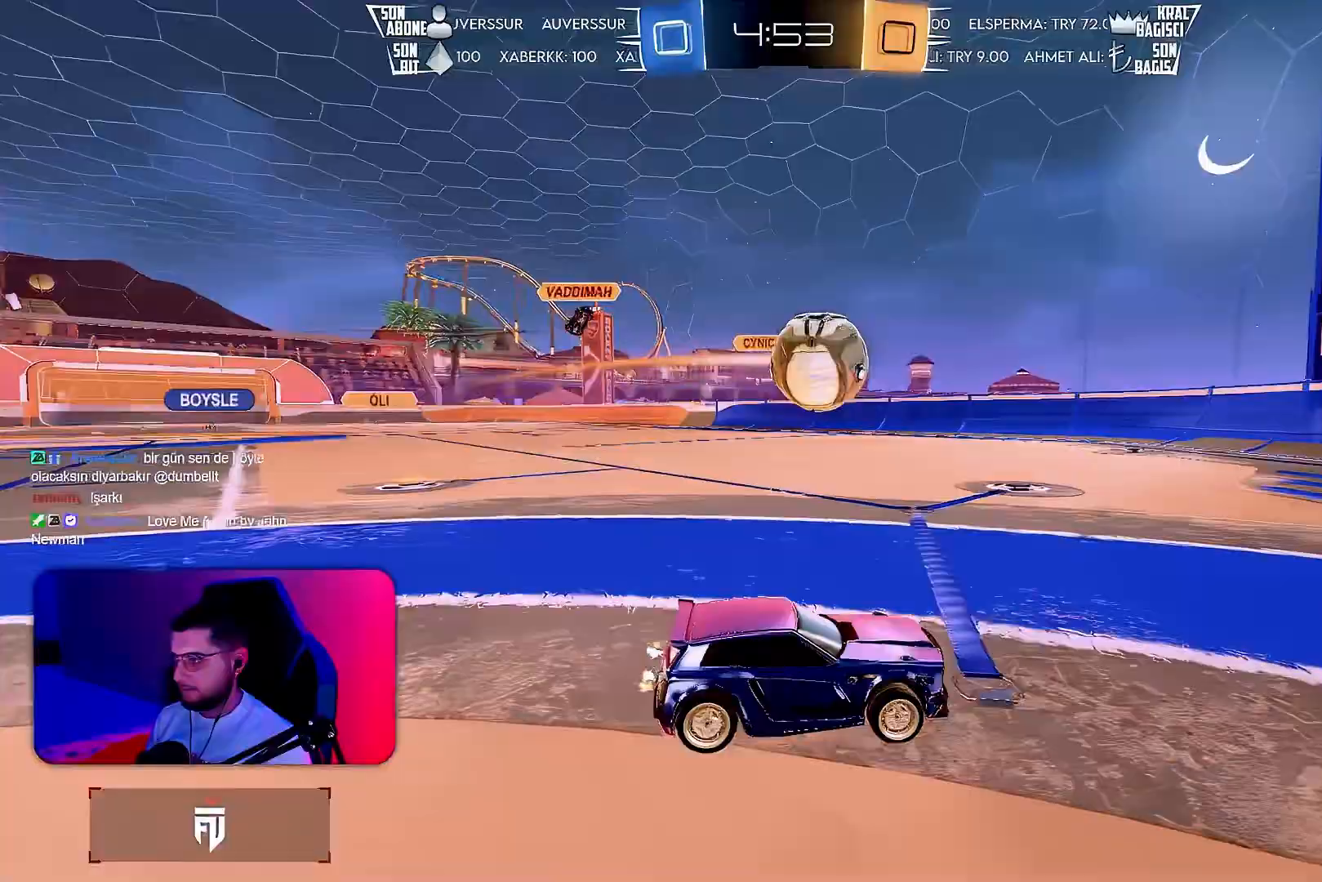
{"buttons": ["R2"], "left_stick": "right", "events": [[183, "left_stick", "right"], [333, "R1", "down"], [350, "left_stick", "center"], [417, "left_stick", "right"], [433, "R1", "up"]]}
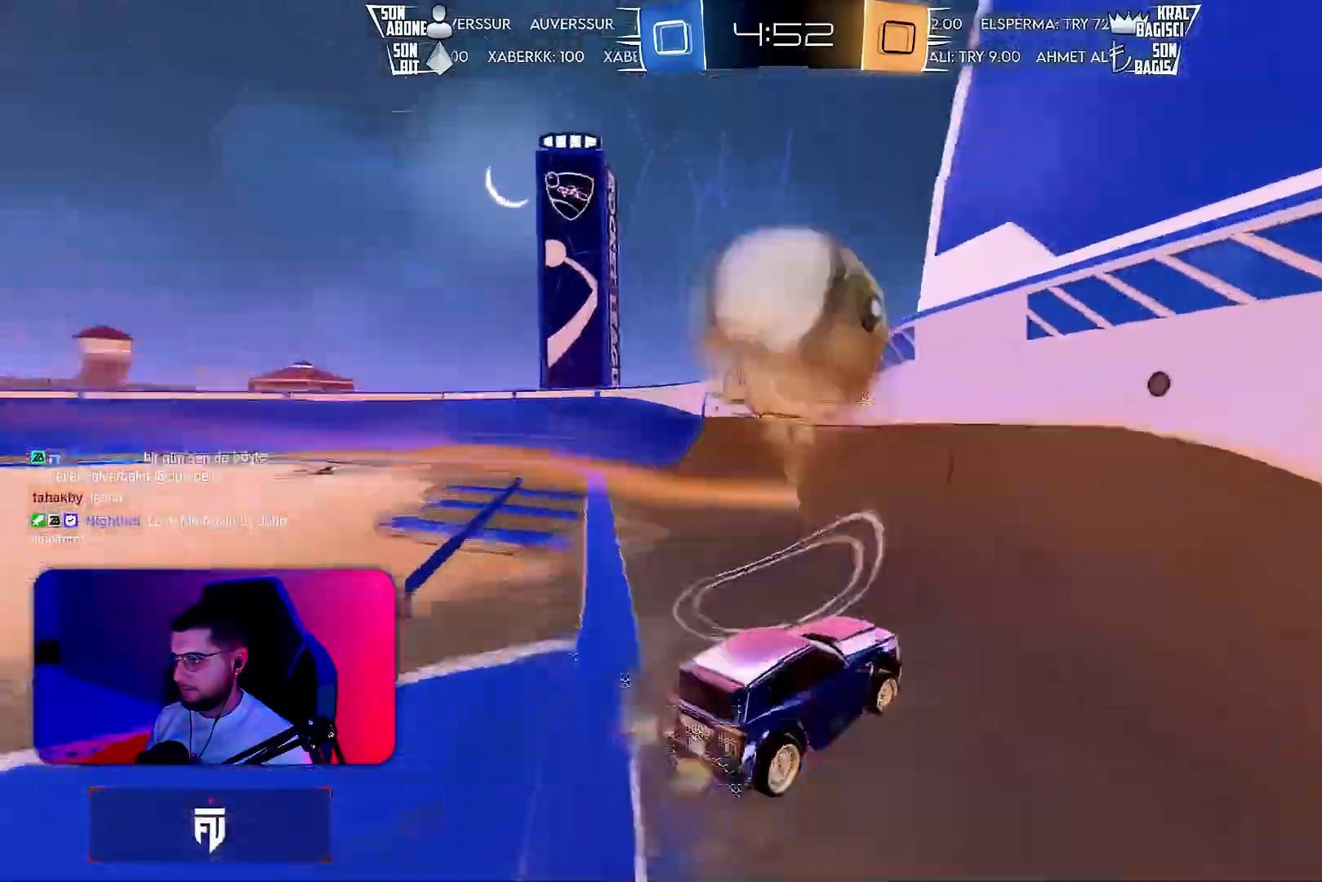
{"buttons": ["R2"], "left_stick": "center", "events": [[33, "left_stick", "center"], [117, "R1", "down"], [283, "left_stick", "right"], [350, "R1", "up"], [367, "left_stick", "center"]]}
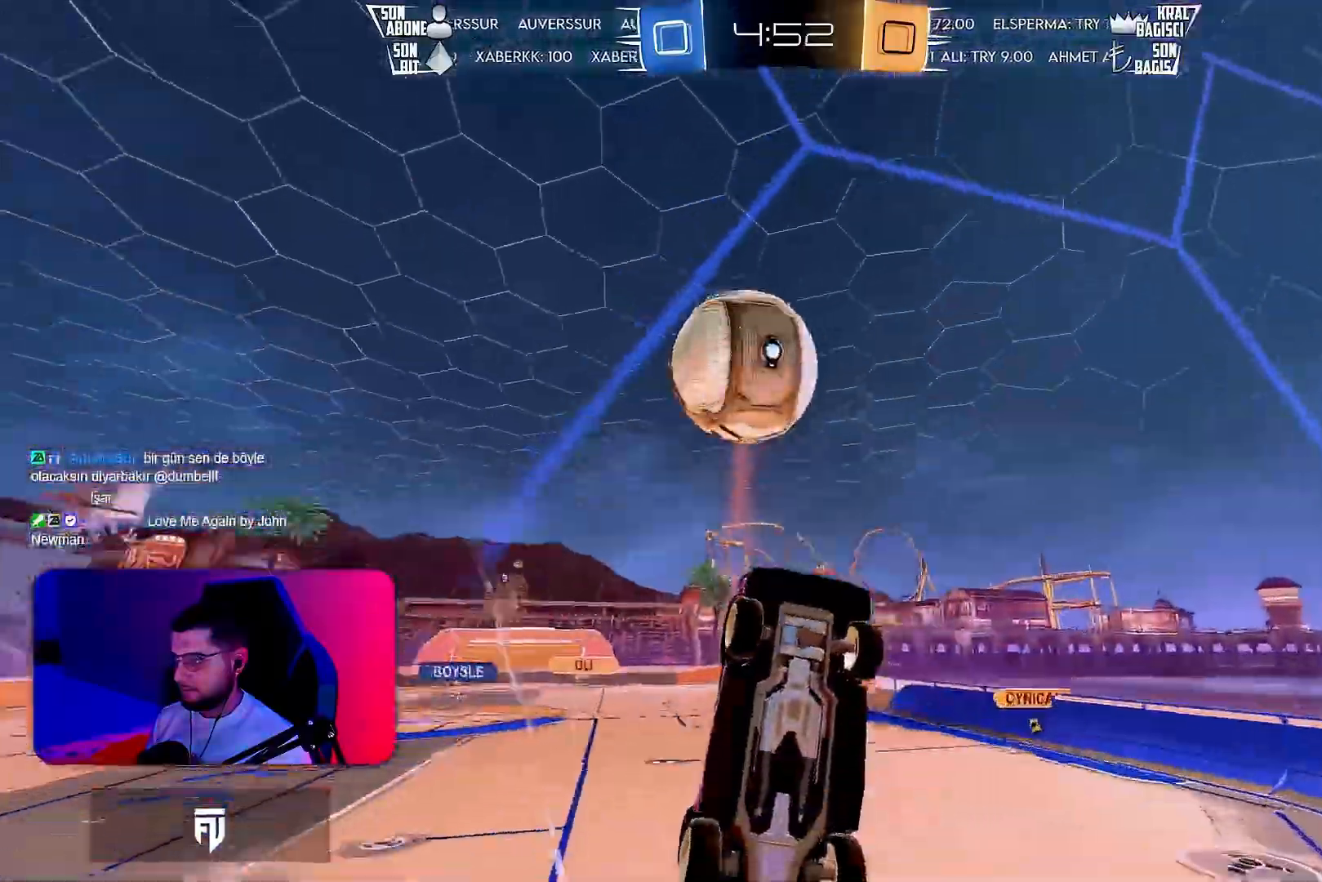
{"buttons": [], "left_stick": "center", "events": [[67, "R2", "up"], [67, "left_stick", "down"], [83, "CROSS", "down"], [300, "CROSS", "up"], [333, "left_stick", "center"], [367, "CROSS", "down"], [467, "CROSS", "up"]]}
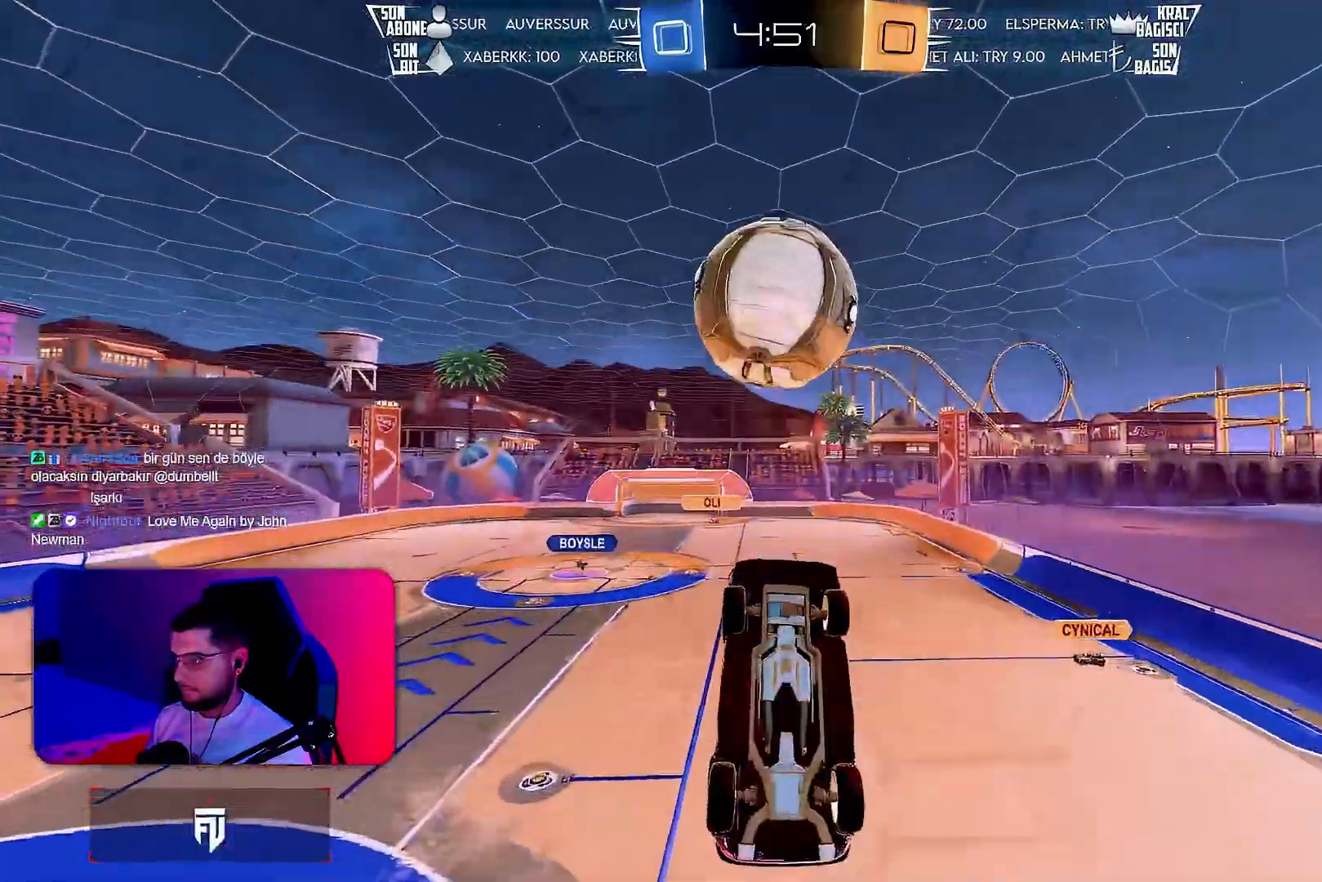
{"buttons": ["L1", "R1"], "left_stick": "down-right", "events": [[17, "left_stick", "right"], [33, "L1", "down"], [300, "L1", "up"], [317, "left_stick", "down"], [383, "R1", "down"], [433, "L1", "down"], [467, "left_stick", "down-right"]]}
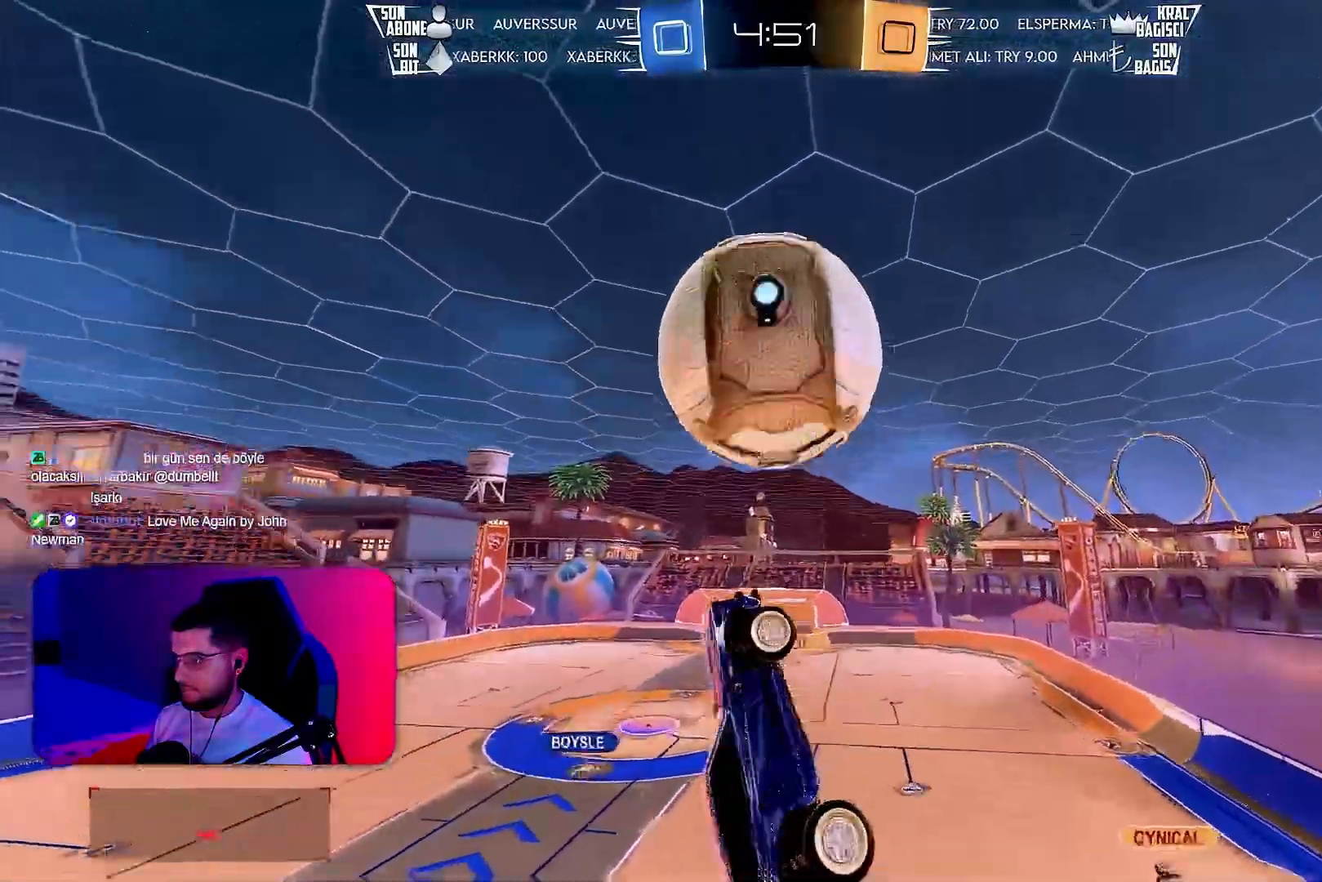
{"buttons": ["L1"], "left_stick": "down-right", "events": [[217, "left_stick", "right"], [383, "left_stick", "down-right"], [450, "R1", "up"]]}
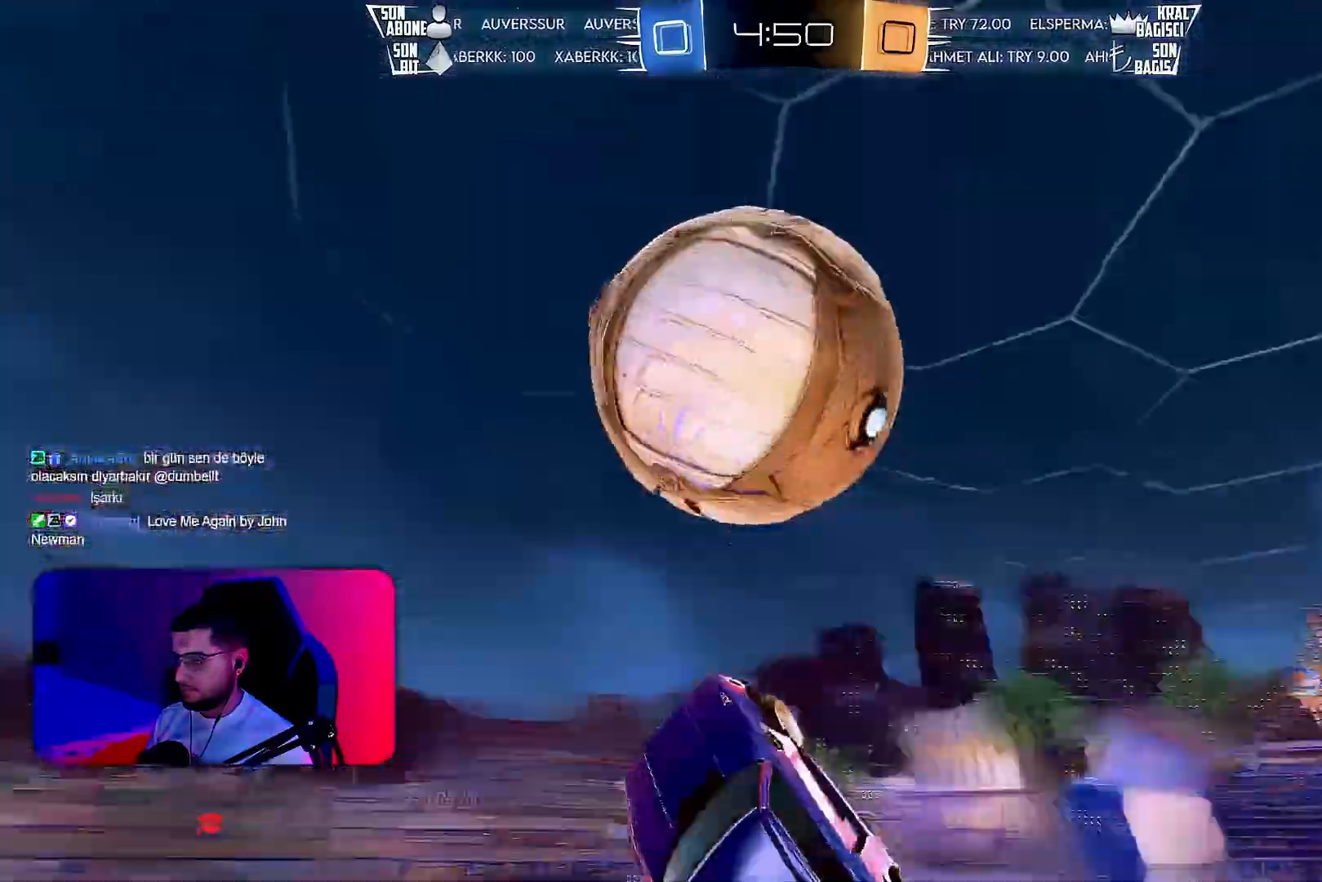
{"buttons": ["L1"], "left_stick": "right", "events": [[67, "left_stick", "right"], [183, "left_stick", "down-right"], [333, "R1", "down"], [417, "left_stick", "right"], [433, "R1", "up"]]}
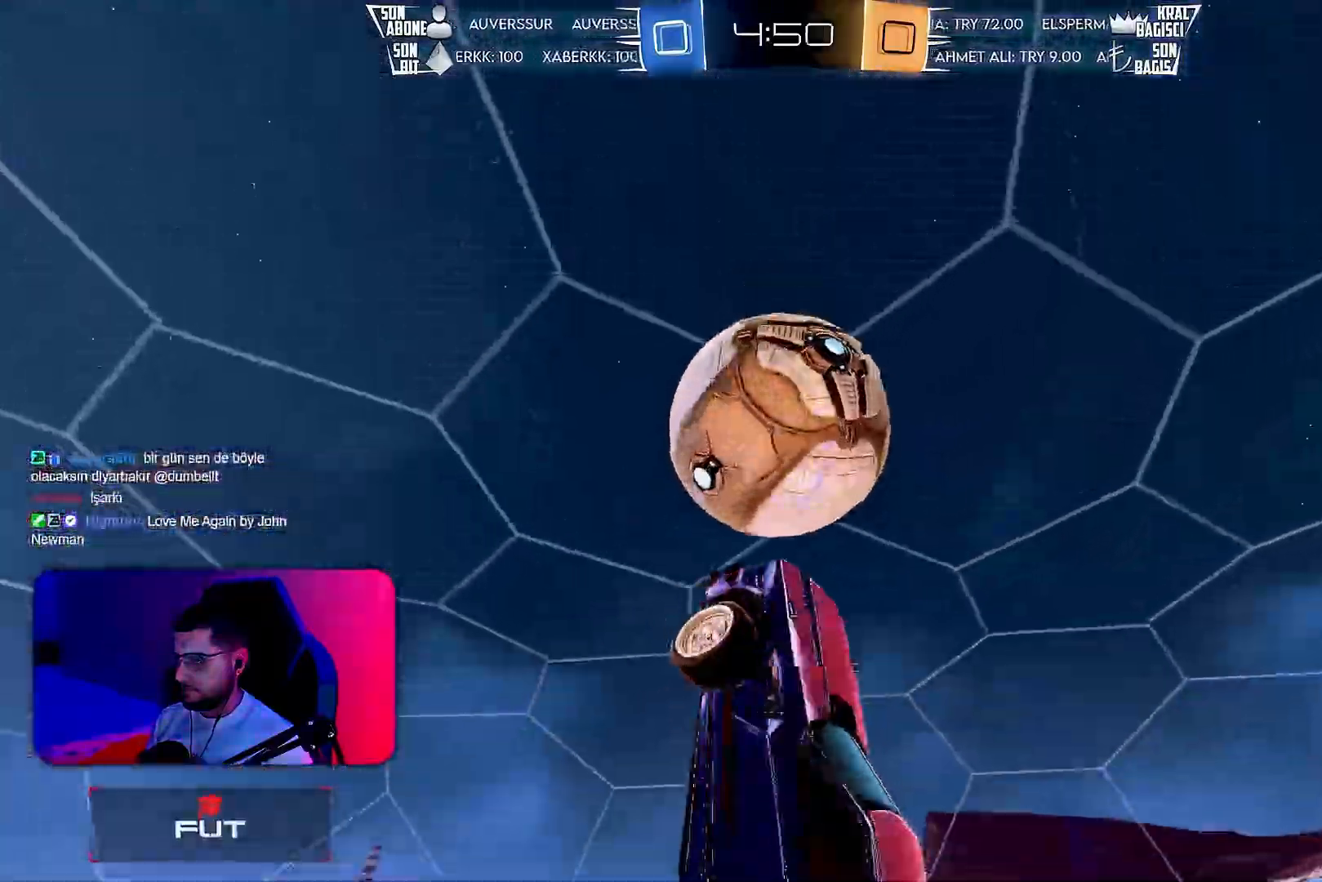
{"buttons": ["L1", "R1", "R2"], "left_stick": "right", "events": [[33, "left_stick", "down-right"], [50, "L1", "up"], [167, "left_stick", "down"], [267, "R2", "down"], [367, "R1", "down"], [383, "L1", "down"], [417, "left_stick", "right"]]}
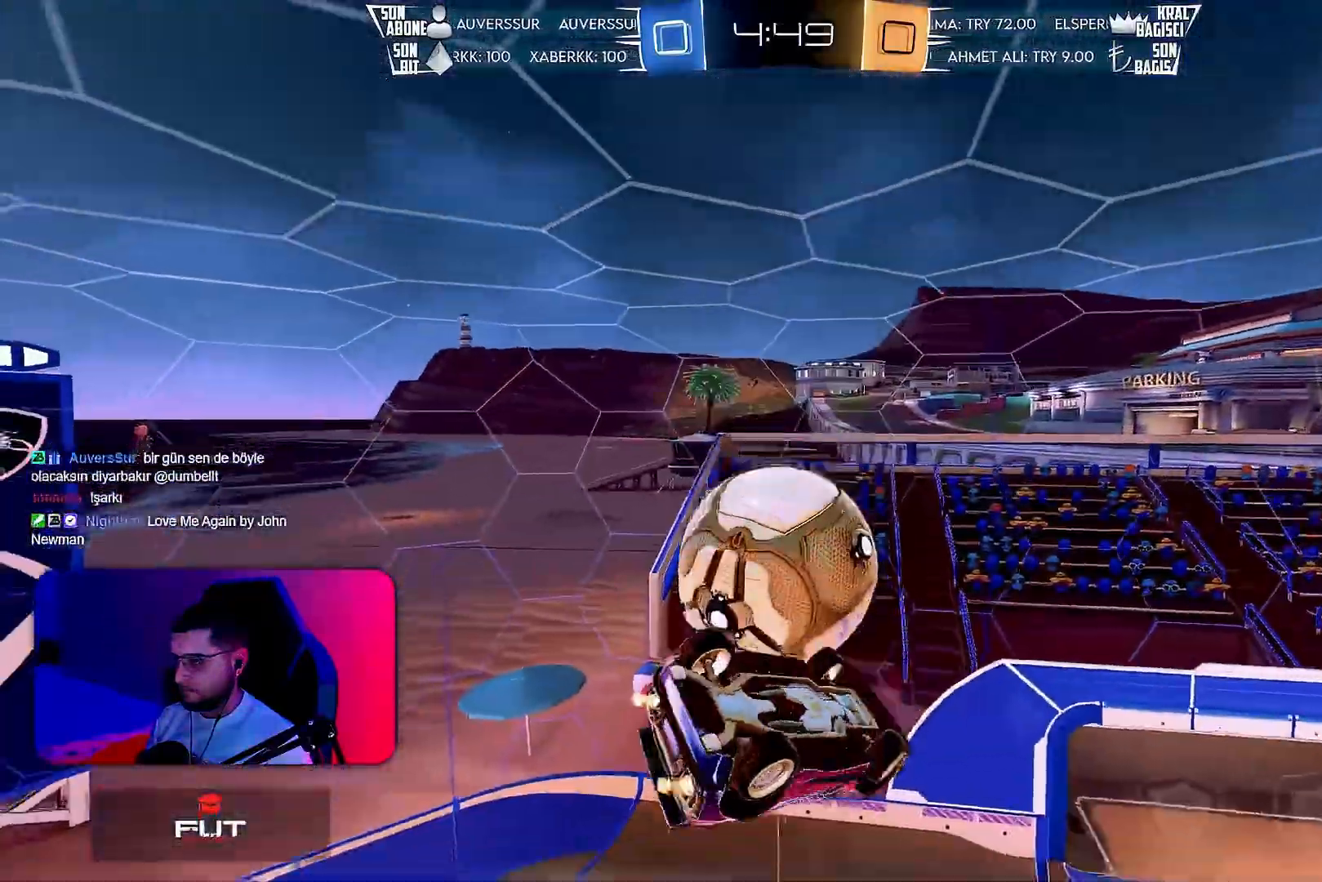
{"buttons": ["L1", "R1", "R2"], "left_stick": "up-right", "events": [[167, "left_stick", "up-right"]]}
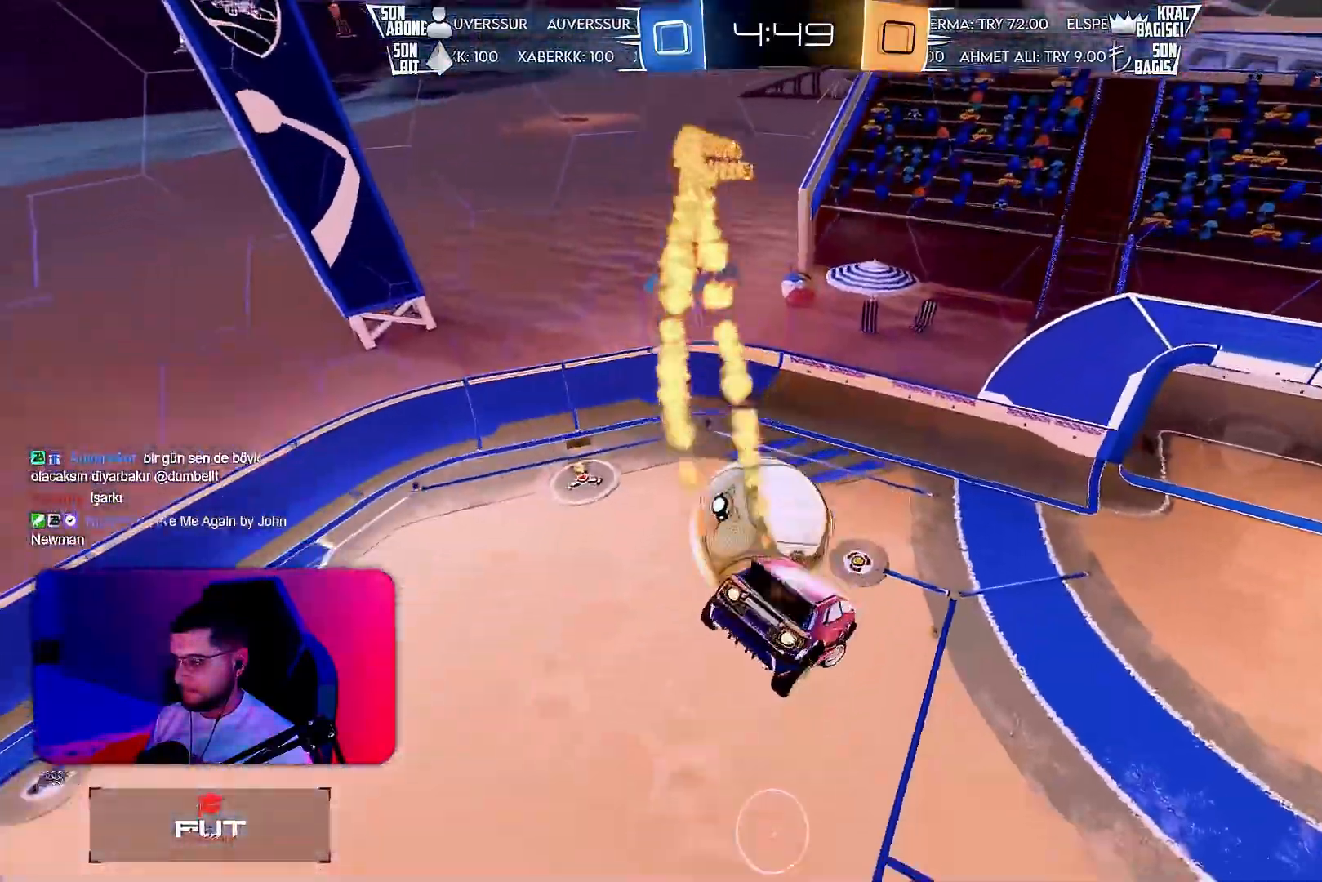
{"buttons": ["L1", "R1", "R2"], "left_stick": "down-right", "events": [[17, "L1", "up"], [117, "L1", "down"], [483, "left_stick", "down-right"]]}
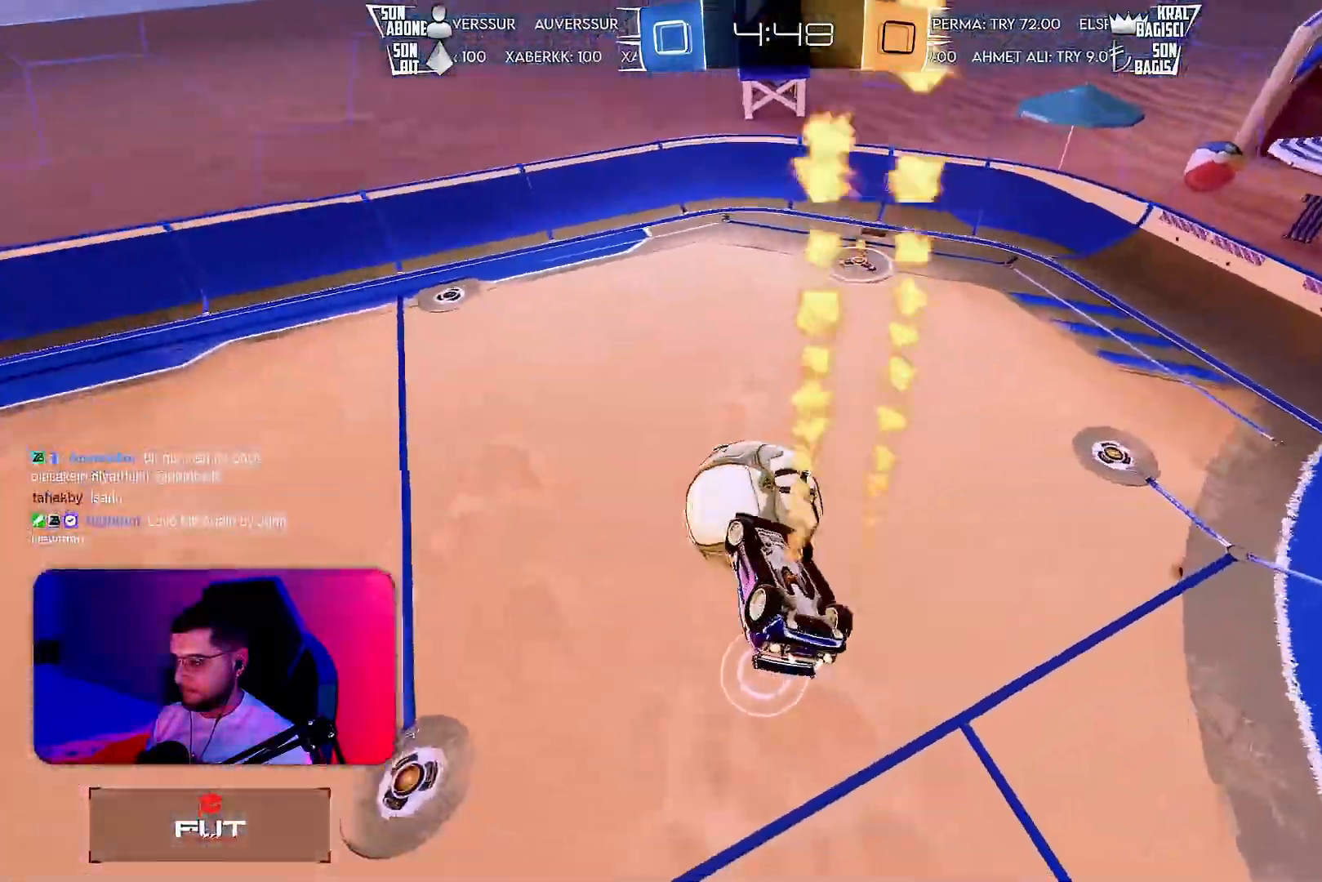
{"buttons": ["R2"], "left_stick": "left", "events": [[233, "L1", "up"], [300, "left_stick", "left"], [500, "R1", "up"]]}
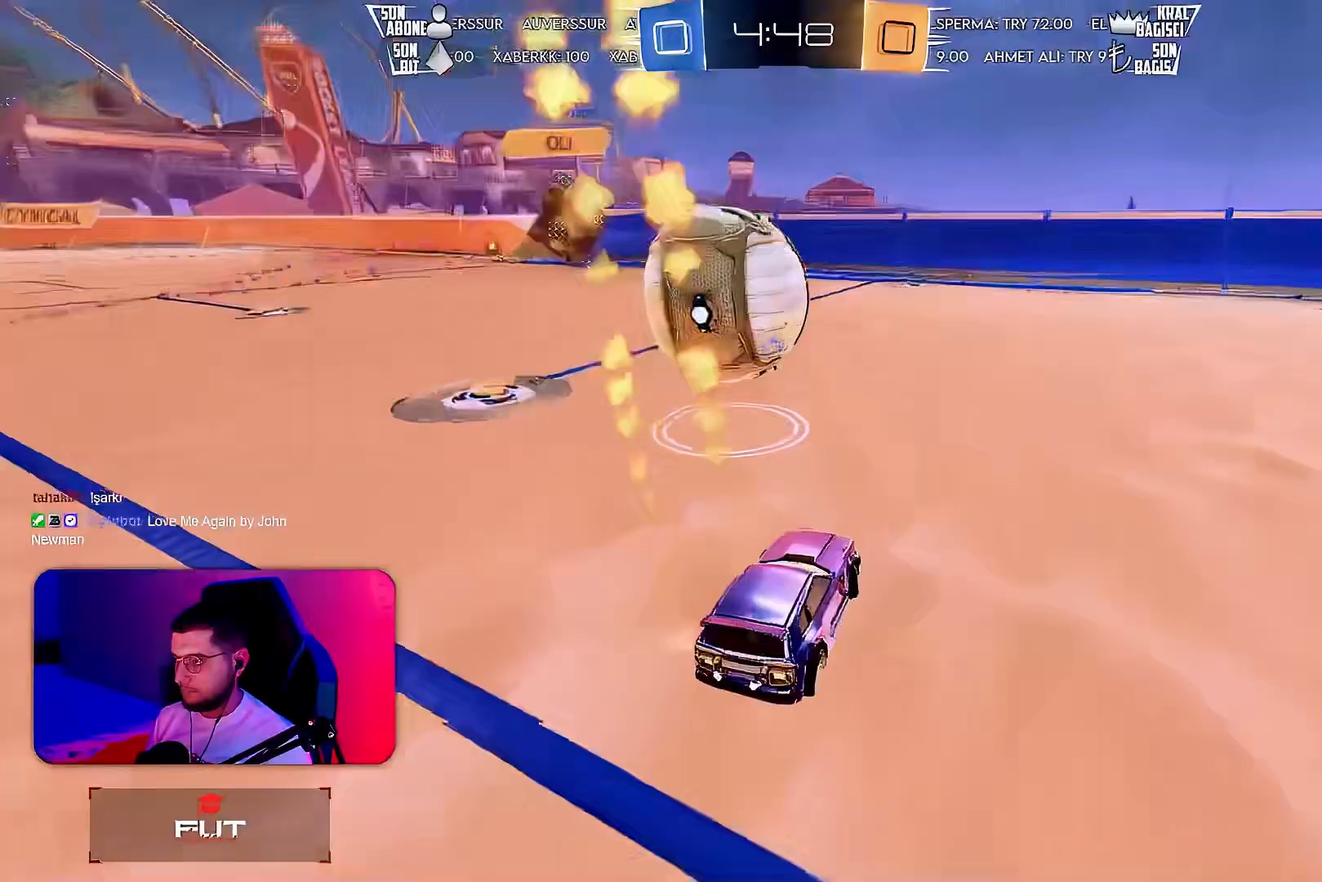
{"buttons": ["R2"], "left_stick": "center", "events": [[133, "left_stick", "up-right"], [417, "left_stick", "center"]]}
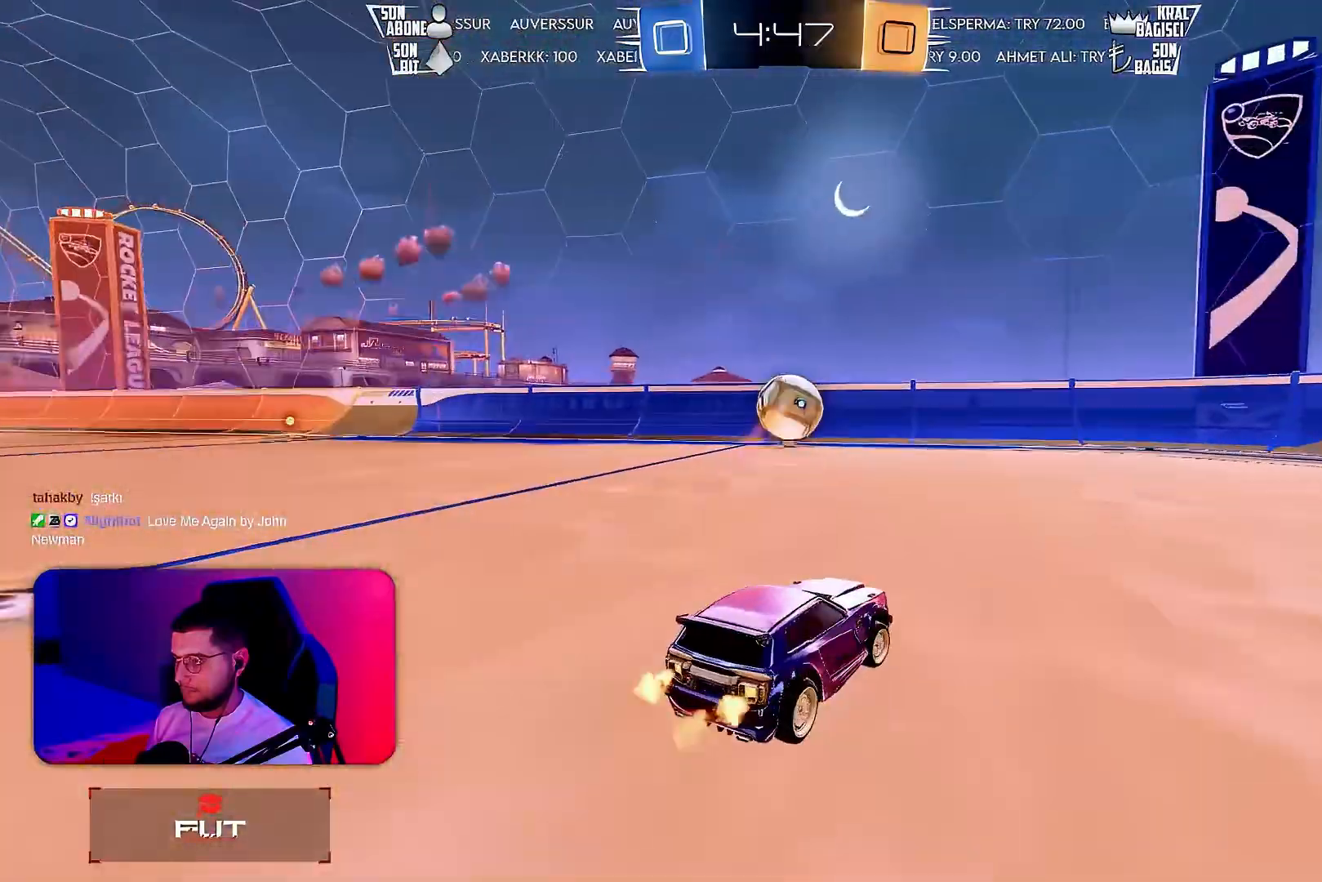
{"buttons": ["R2"], "left_stick": "left", "events": [[150, "left_stick", "right"], [200, "TRIANGLE", "down"], [267, "TRIANGLE", "up"], [350, "left_stick", "center"], [483, "left_stick", "left"]]}
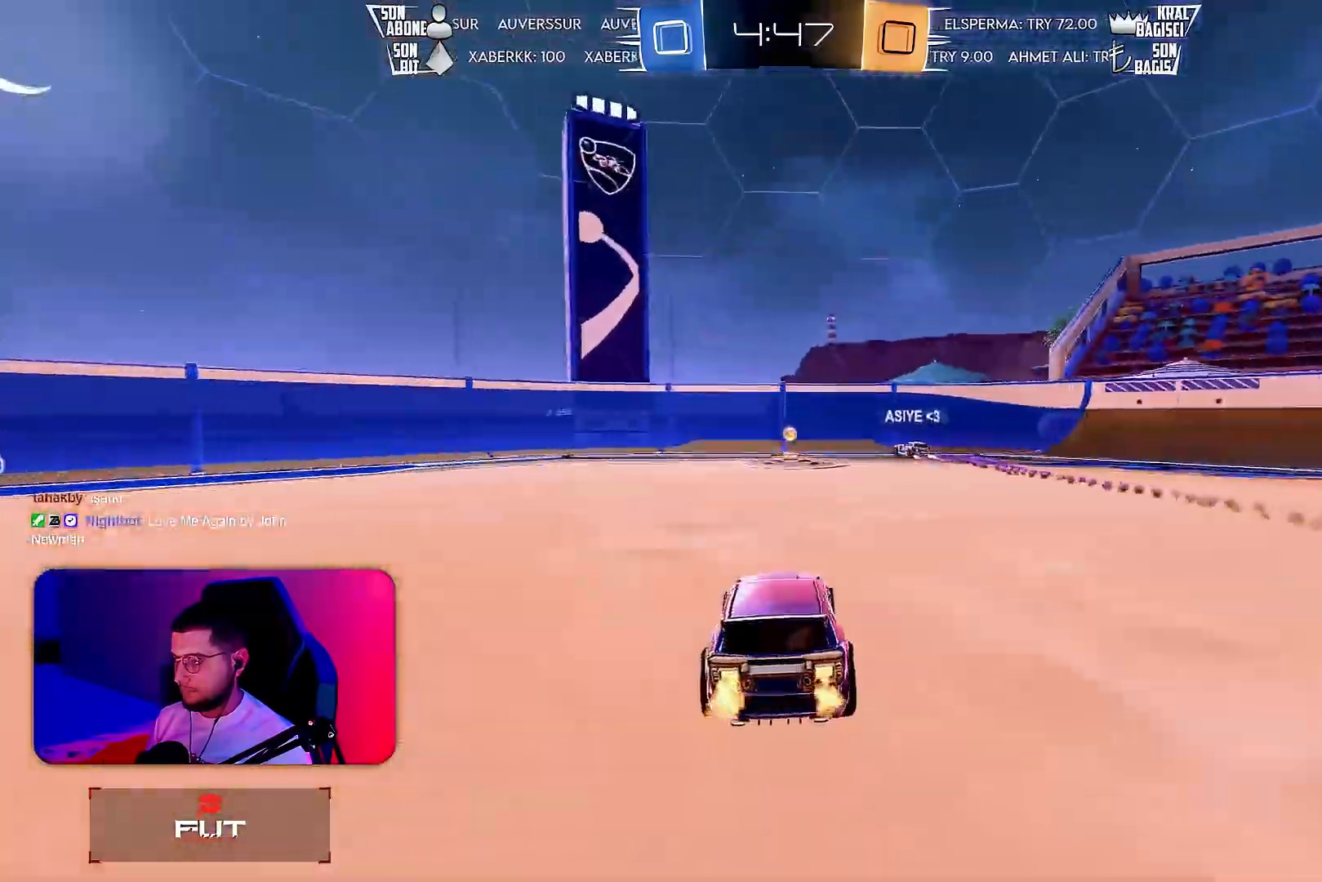
{"buttons": ["TRIANGLE", "L1", "R2"], "left_stick": "down", "events": [[50, "CROSS", "down"], [117, "CROSS", "up"], [150, "left_stick", "up-right"], [200, "L1", "down"], [217, "CROSS", "down"], [300, "CROSS", "up"], [317, "left_stick", "down"], [483, "TRIANGLE", "down"]]}
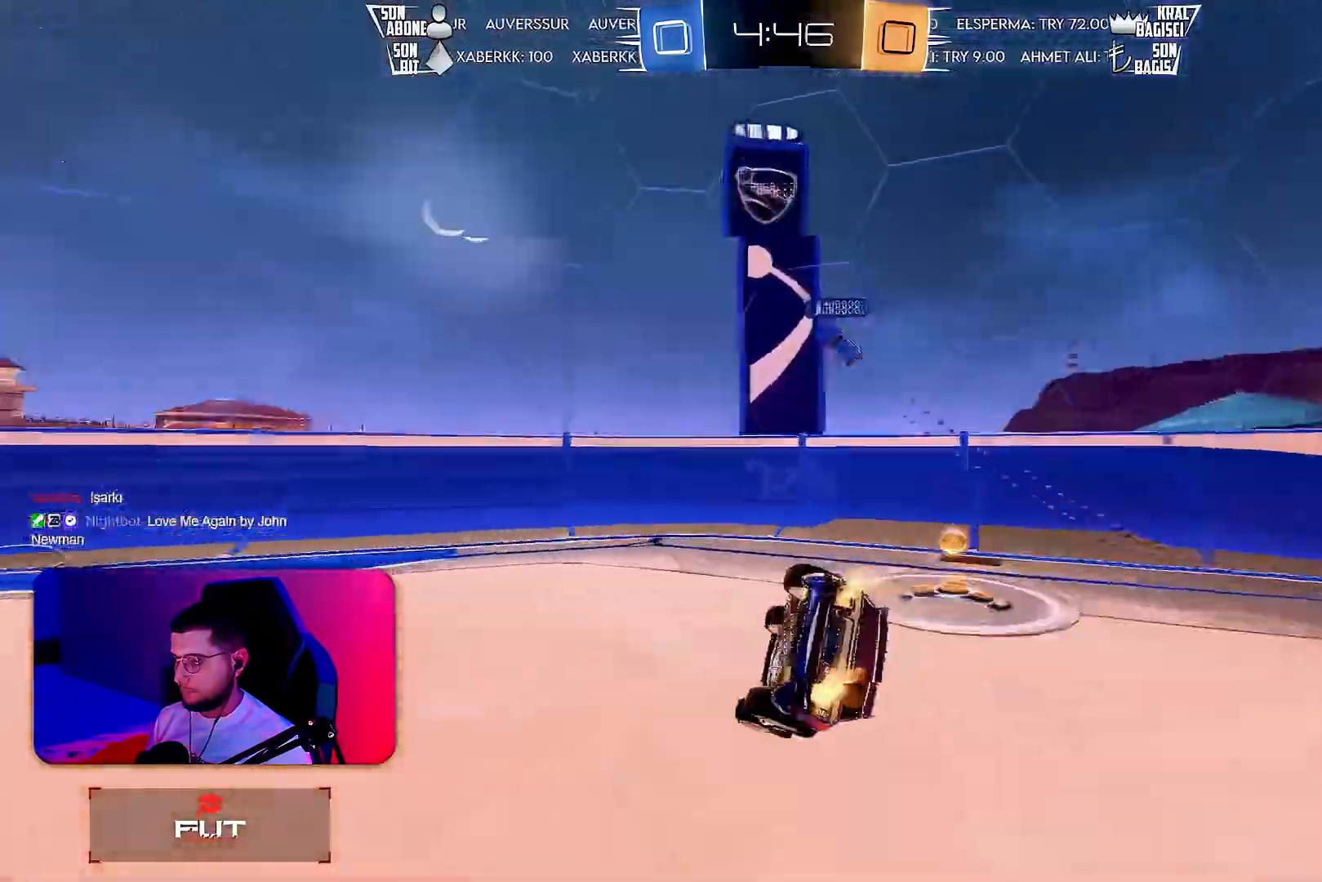
{"buttons": ["R2"], "left_stick": "right", "events": [[67, "TRIANGLE", "up"], [67, "left_stick", "right"], [150, "R2", "up"], [200, "left_stick", "down-right"], [267, "R2", "down"], [317, "left_stick", "right"], [333, "L1", "up"]]}
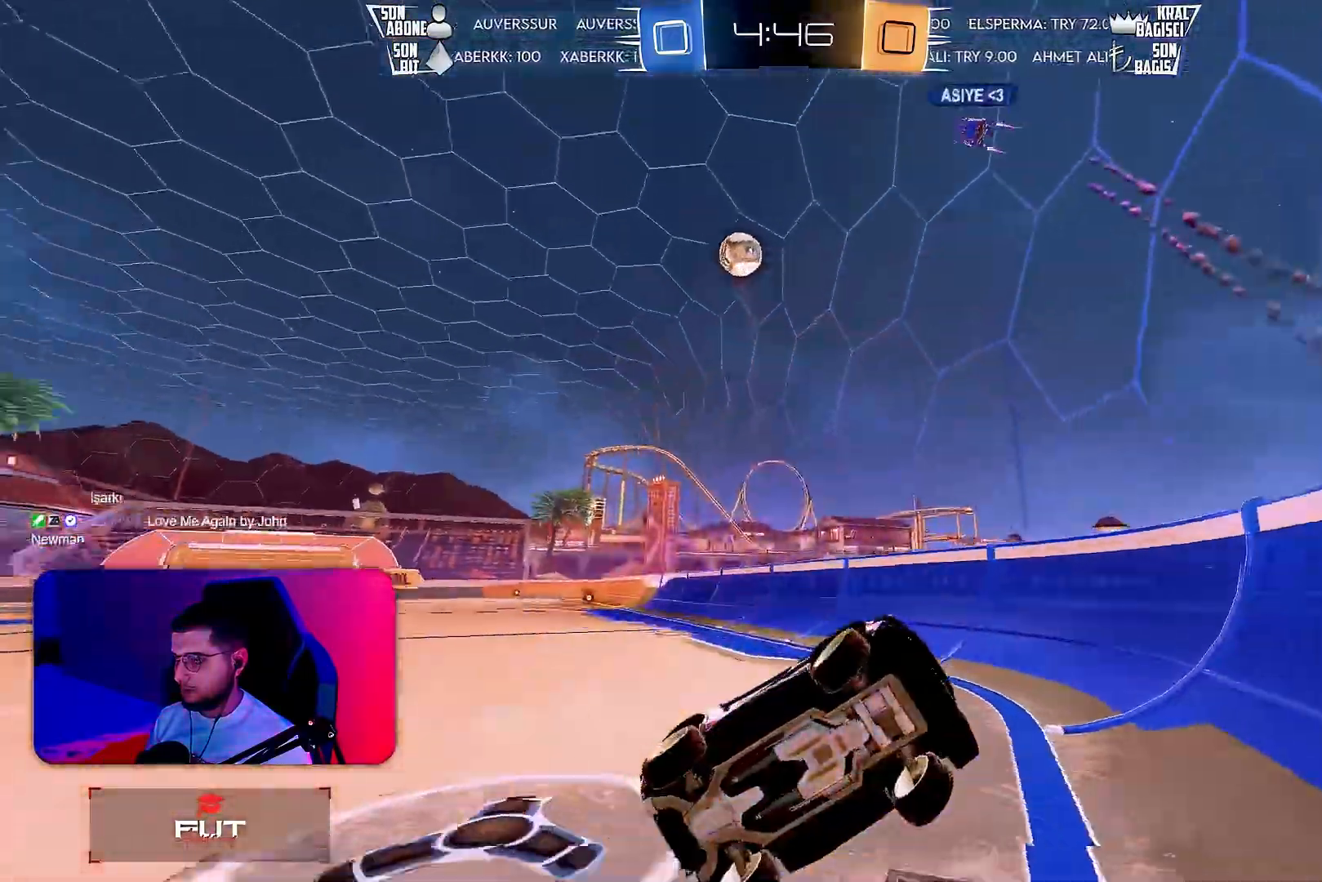
{"buttons": ["R2"], "left_stick": "right", "events": [[250, "L1", "down"], [367, "L1", "up"]]}